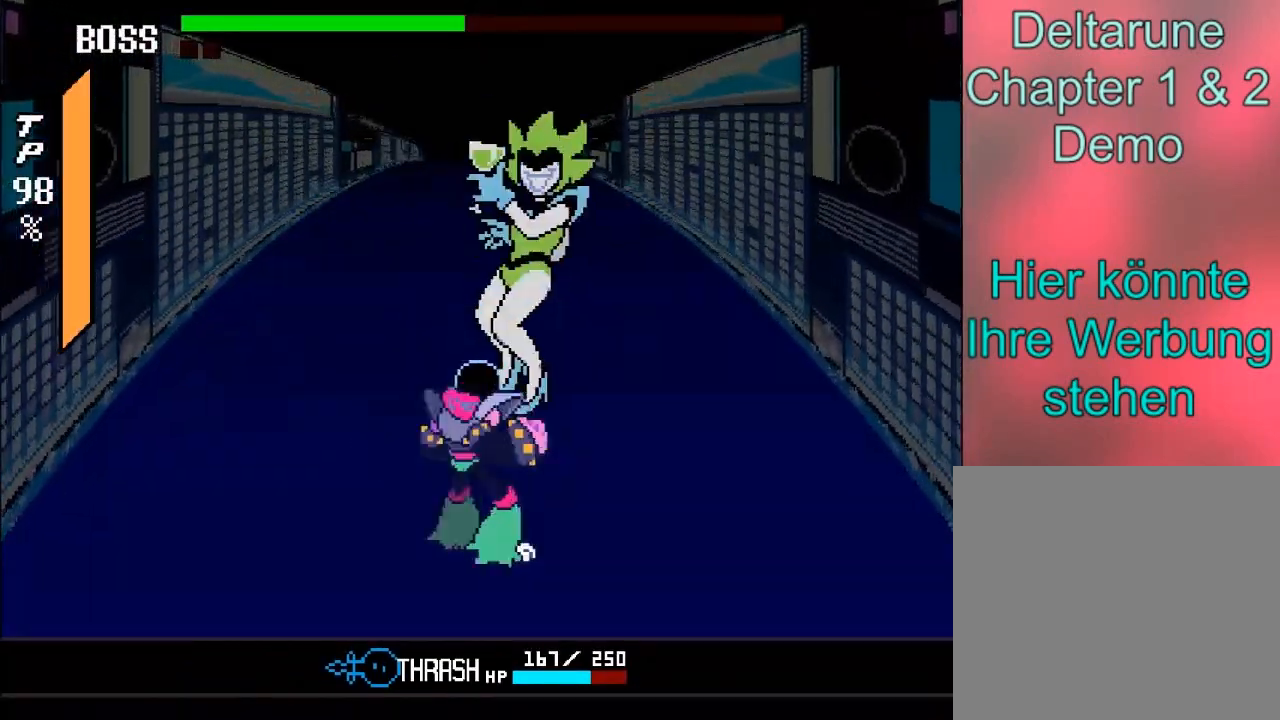
Gameplay with a controller (Xbox layout); each line is a JSON object with the inputs held at the frame after it. "events" lists button and stick changes between this image and that frame as [ms after this image, input, new state], when the widget could be followed in between. Not read: L3 R3.
{"buttons": [], "left_stick": "center", "right_stick": "center", "events": [[33, "left_stick", "up"], [67, "A", "down"], [167, "A", "up"], [267, "A", "down"], [334, "A", "up"], [501, "left_stick", "center"]]}
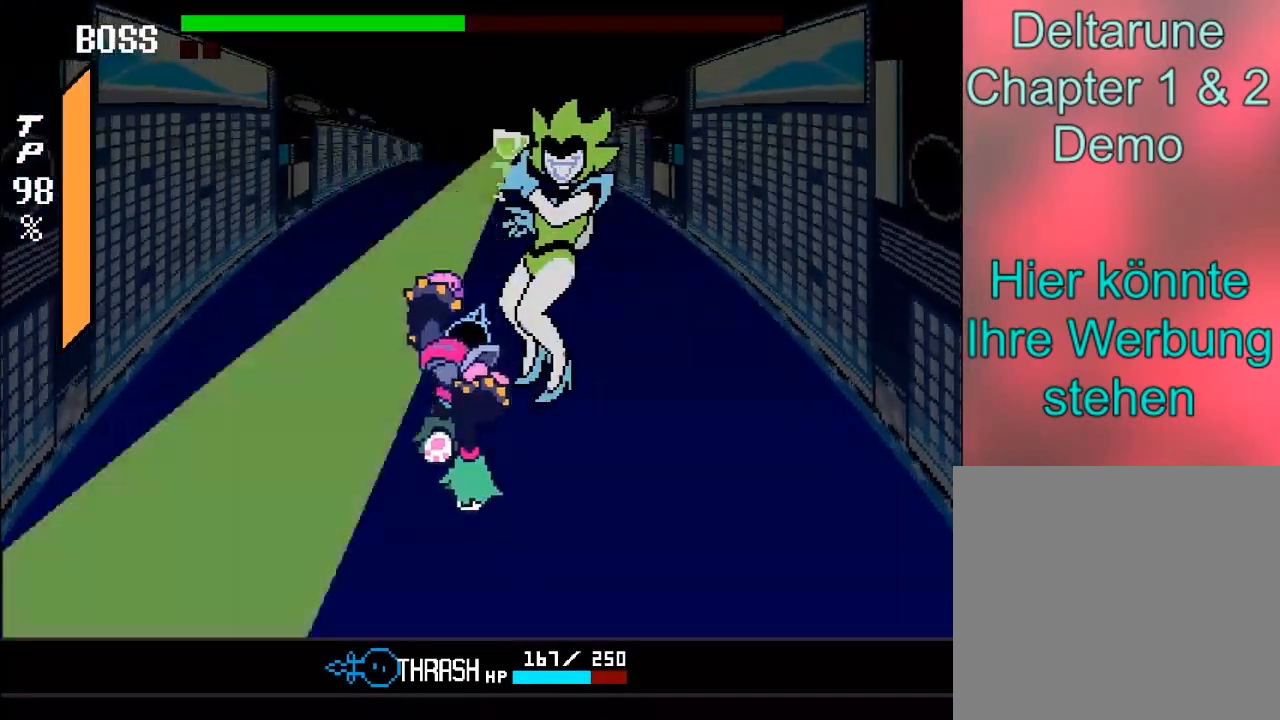
{"buttons": [], "left_stick": "right", "right_stick": "center", "events": [[233, "left_stick", "right"]]}
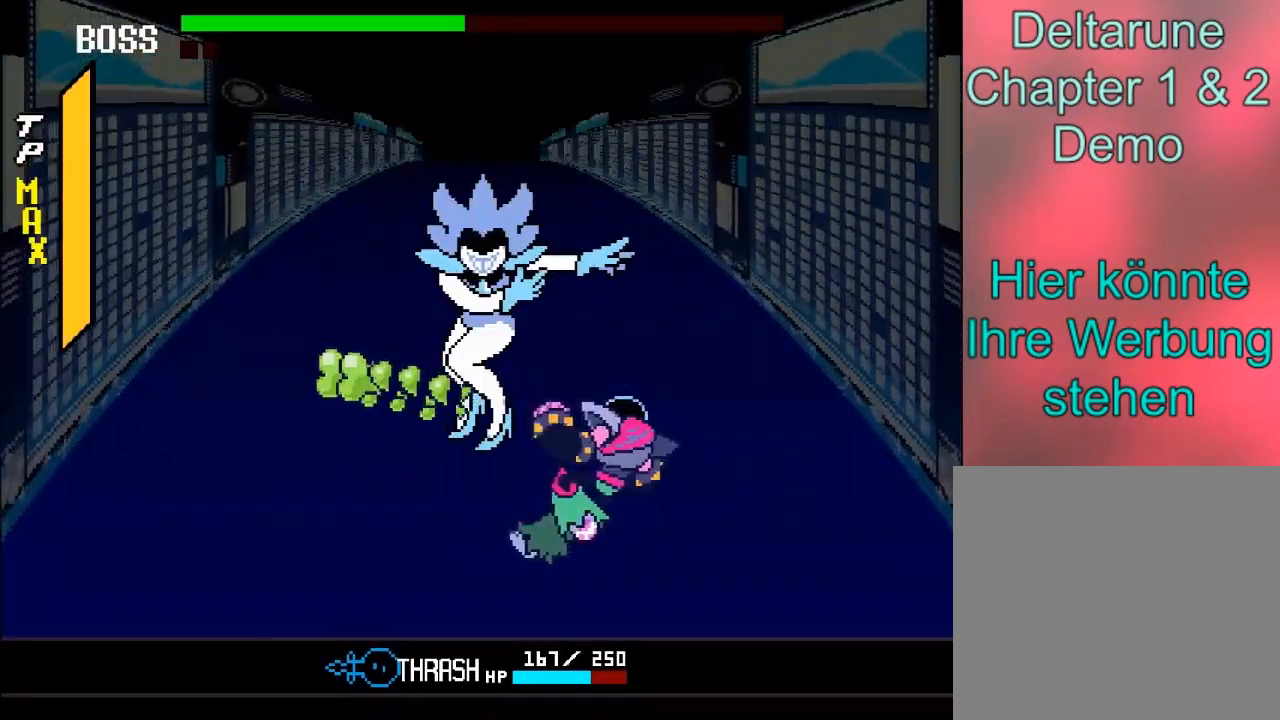
{"buttons": ["A"], "left_stick": "up", "right_stick": "center", "events": [[234, "left_stick", "center"], [467, "left_stick", "up"], [501, "A", "down"]]}
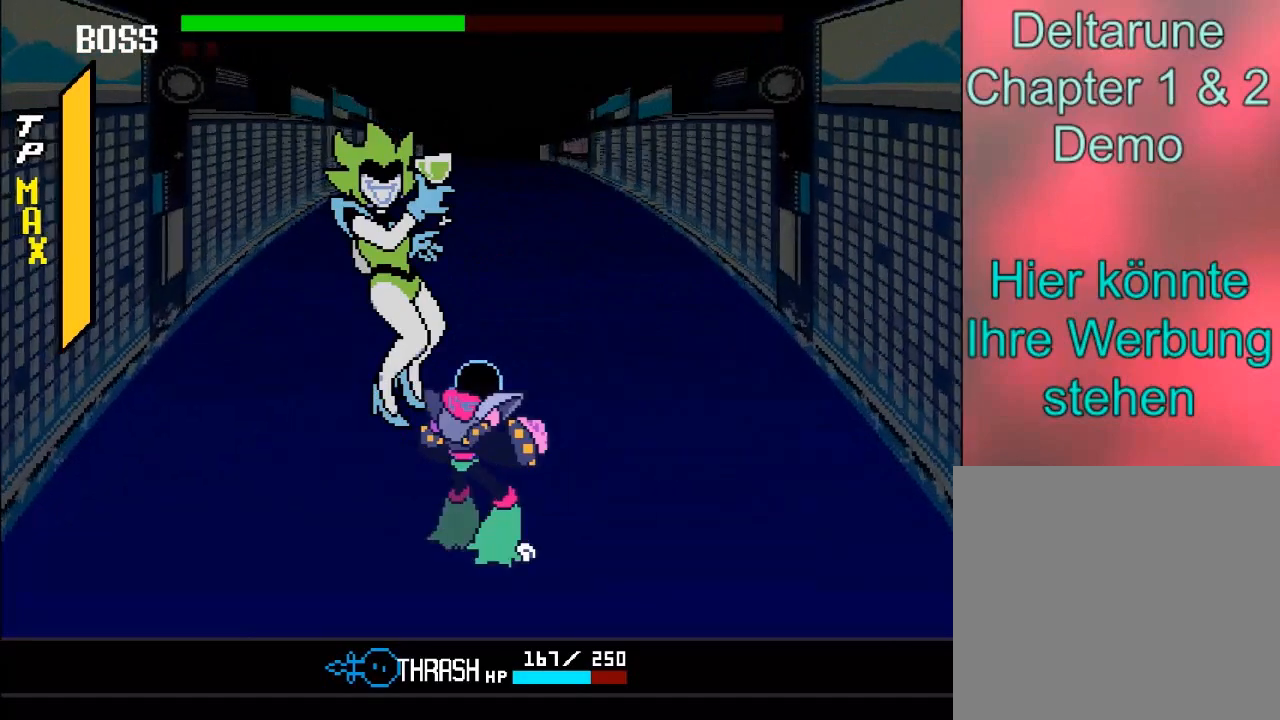
{"buttons": [], "left_stick": "left", "right_stick": "center", "events": [[200, "A", "up"], [233, "left_stick", "left"]]}
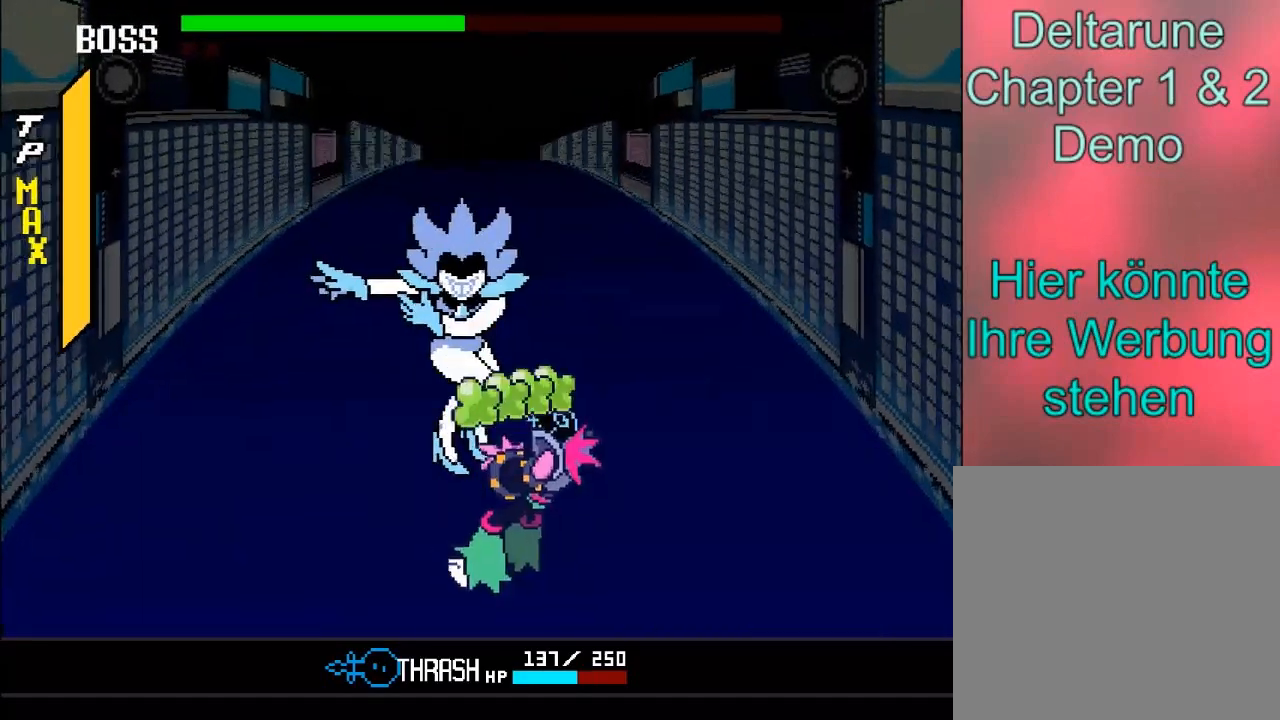
{"buttons": [], "left_stick": "up", "right_stick": "center", "events": [[100, "left_stick", "center"], [501, "left_stick", "up"]]}
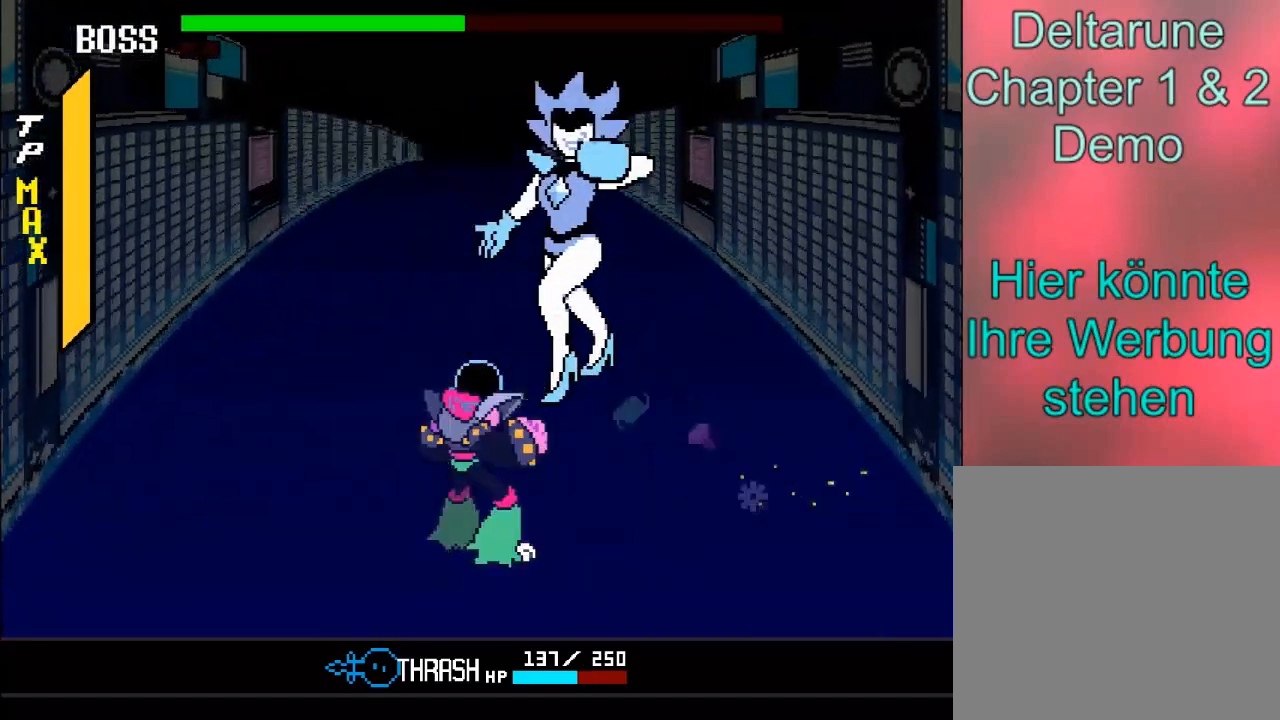
{"buttons": [], "left_stick": "right", "right_stick": "center", "events": [[33, "A", "down"], [200, "A", "up"], [300, "left_stick", "center"], [467, "left_stick", "right"]]}
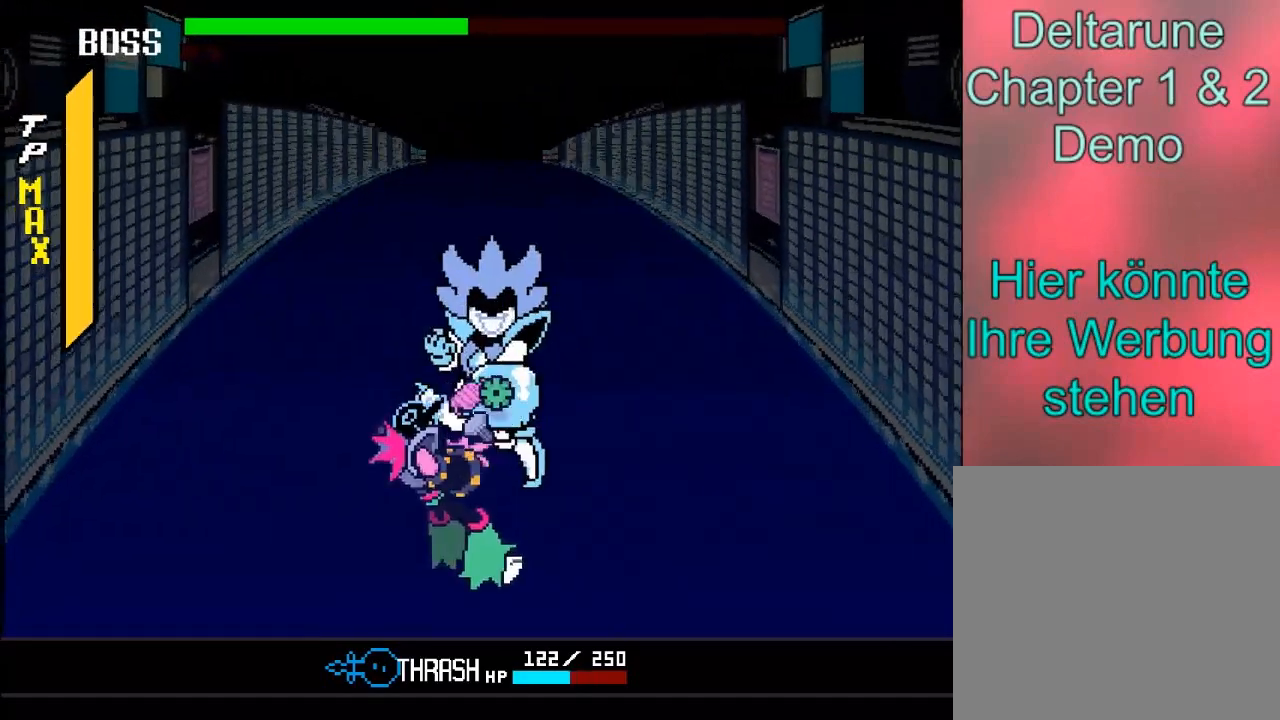
{"buttons": [], "left_stick": "center", "right_stick": "center", "events": [[401, "left_stick", "center"]]}
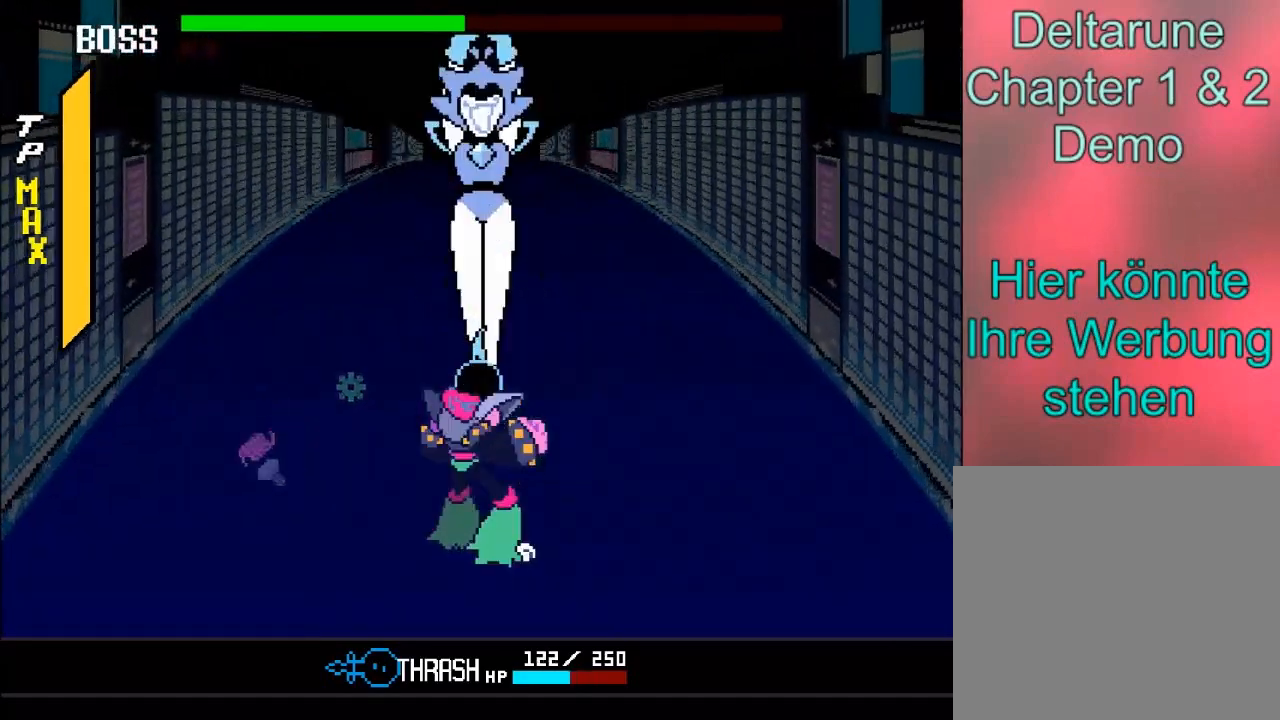
{"buttons": [], "left_stick": "up", "right_stick": "center", "events": [[100, "A", "down"], [100, "left_stick", "up"], [400, "A", "up"]]}
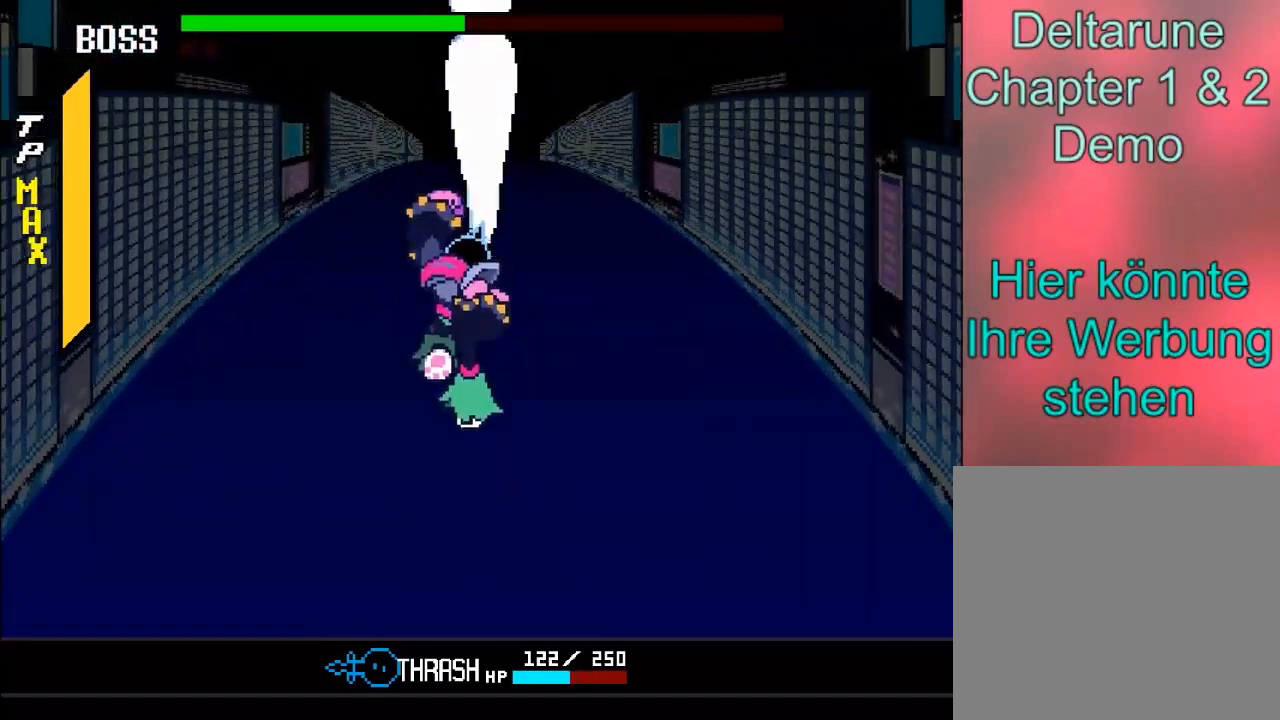
{"buttons": [], "left_stick": "down", "right_stick": "center", "events": [[100, "left_stick", "center"], [267, "left_stick", "down"]]}
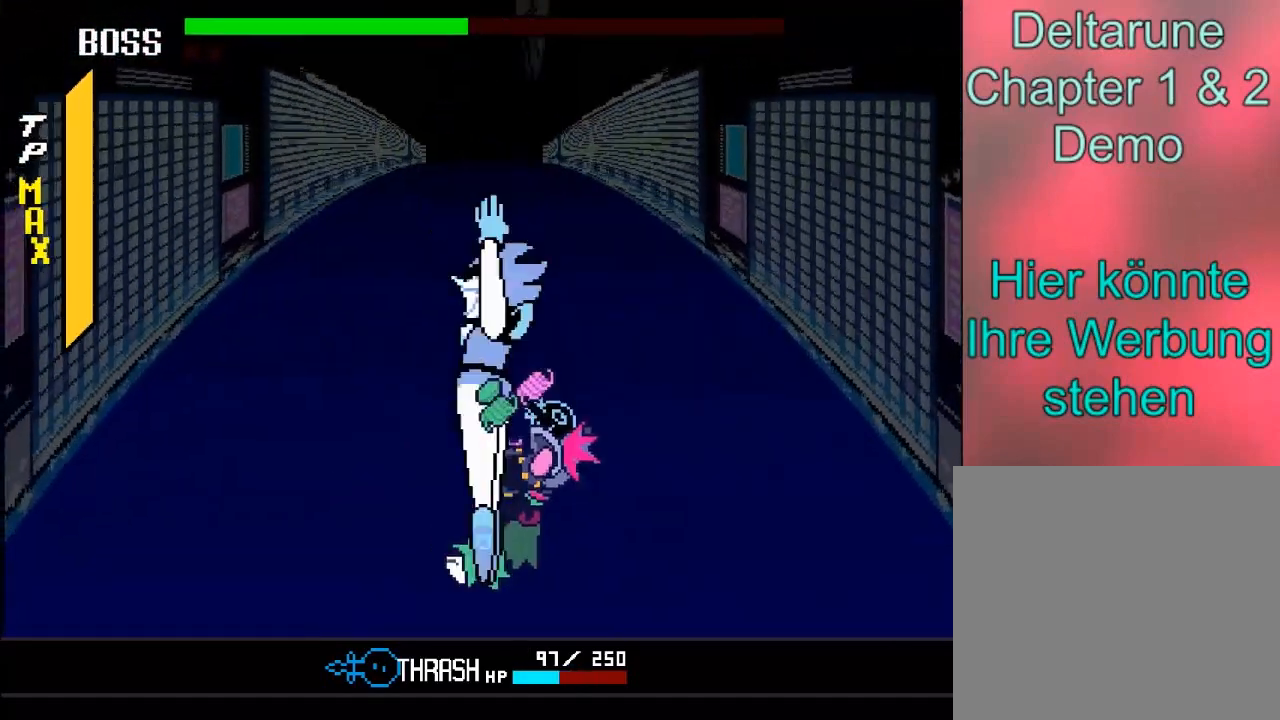
{"buttons": [], "left_stick": "center", "right_stick": "center", "events": [[500, "left_stick", "center"]]}
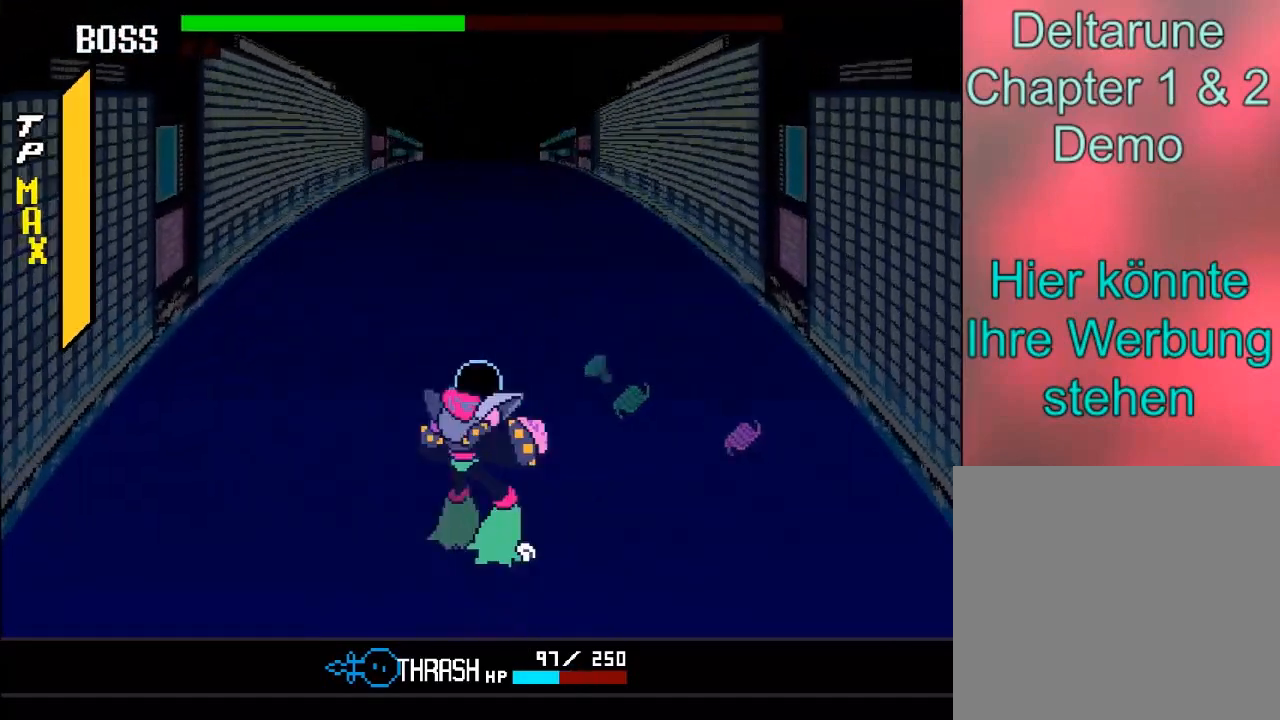
{"buttons": [], "left_stick": "center", "right_stick": "center", "events": []}
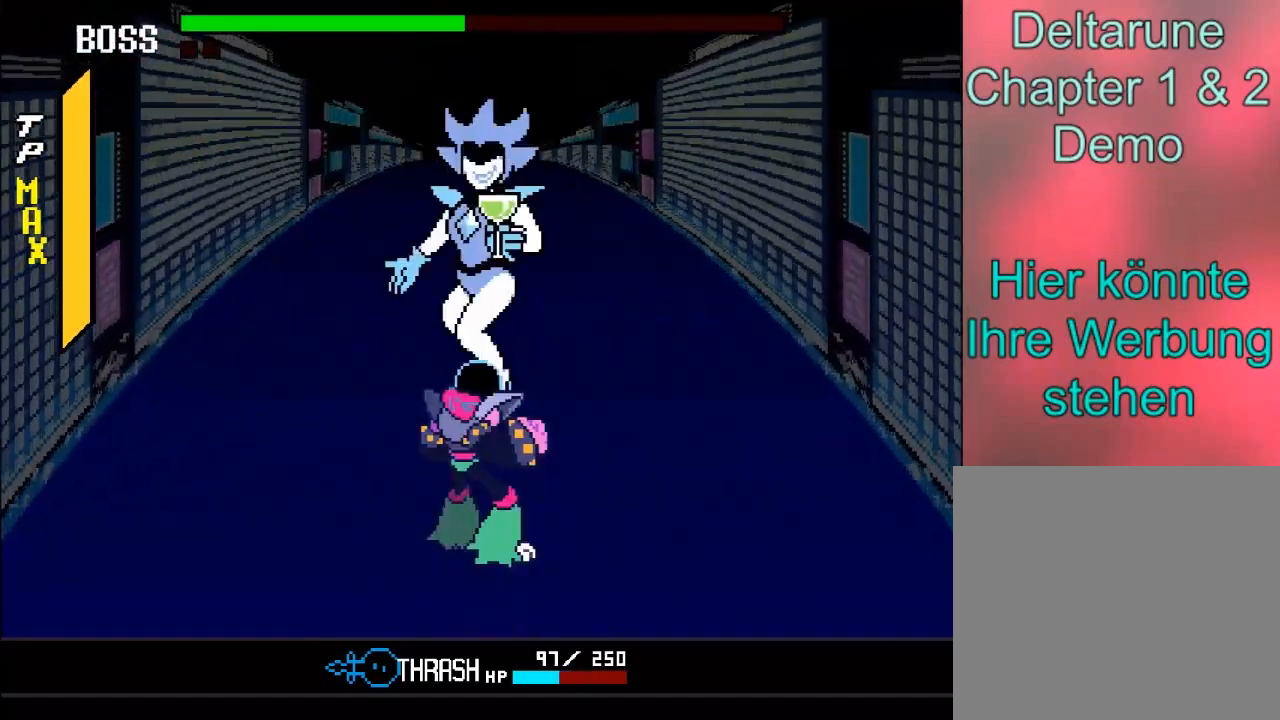
{"buttons": ["A"], "left_stick": "right", "right_stick": "center", "events": [[433, "left_stick", "right"], [500, "A", "down"]]}
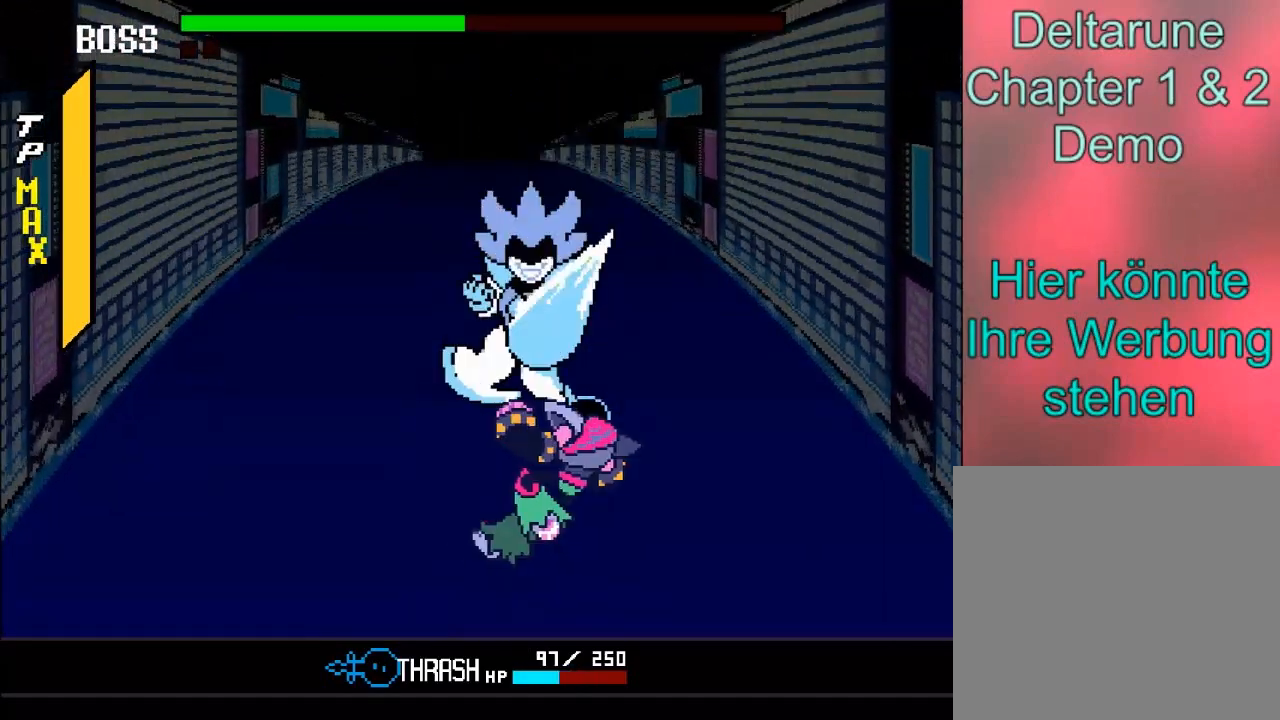
{"buttons": ["A"], "left_stick": "up-left", "right_stick": "center", "events": [[67, "left_stick", "up-right"], [200, "A", "up"], [234, "left_stick", "up"], [267, "A", "down"], [334, "left_stick", "up-left"], [367, "A", "up"], [501, "A", "down"]]}
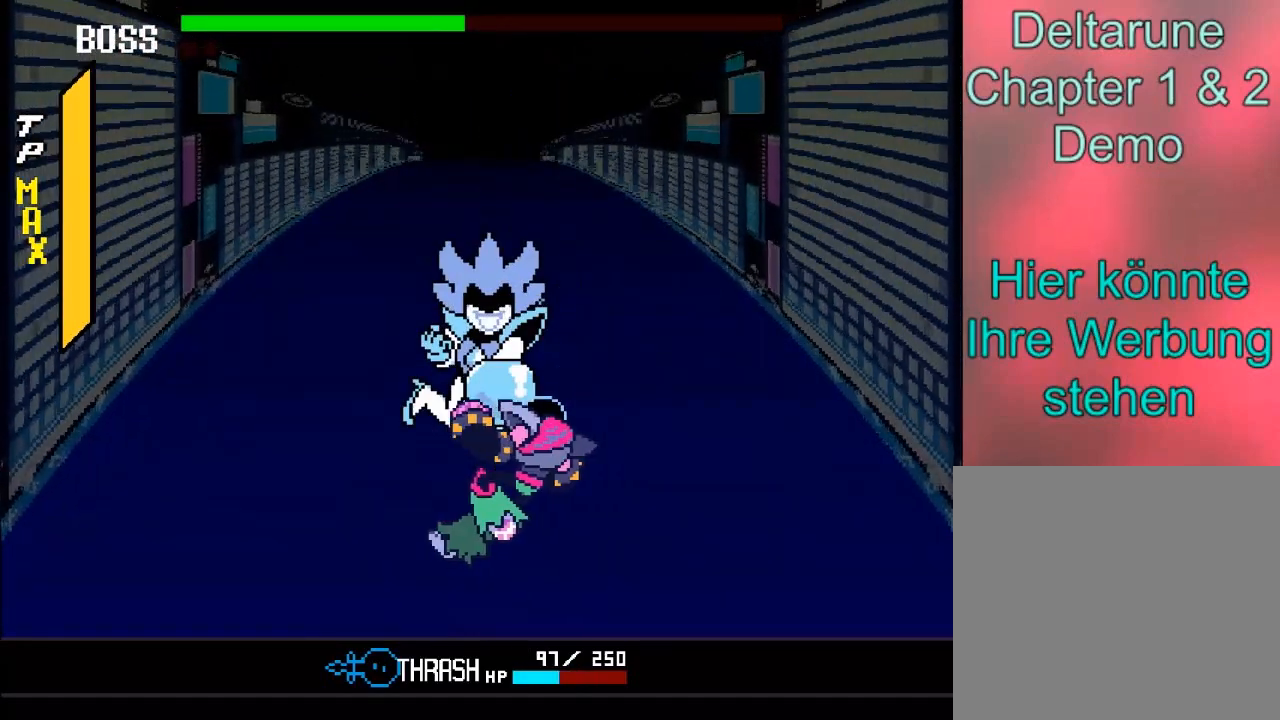
{"buttons": [], "left_stick": "up", "right_stick": "center", "events": [[166, "A", "up"], [233, "A", "down"], [233, "left_stick", "up"], [333, "A", "up"], [433, "A", "down"], [500, "A", "up"]]}
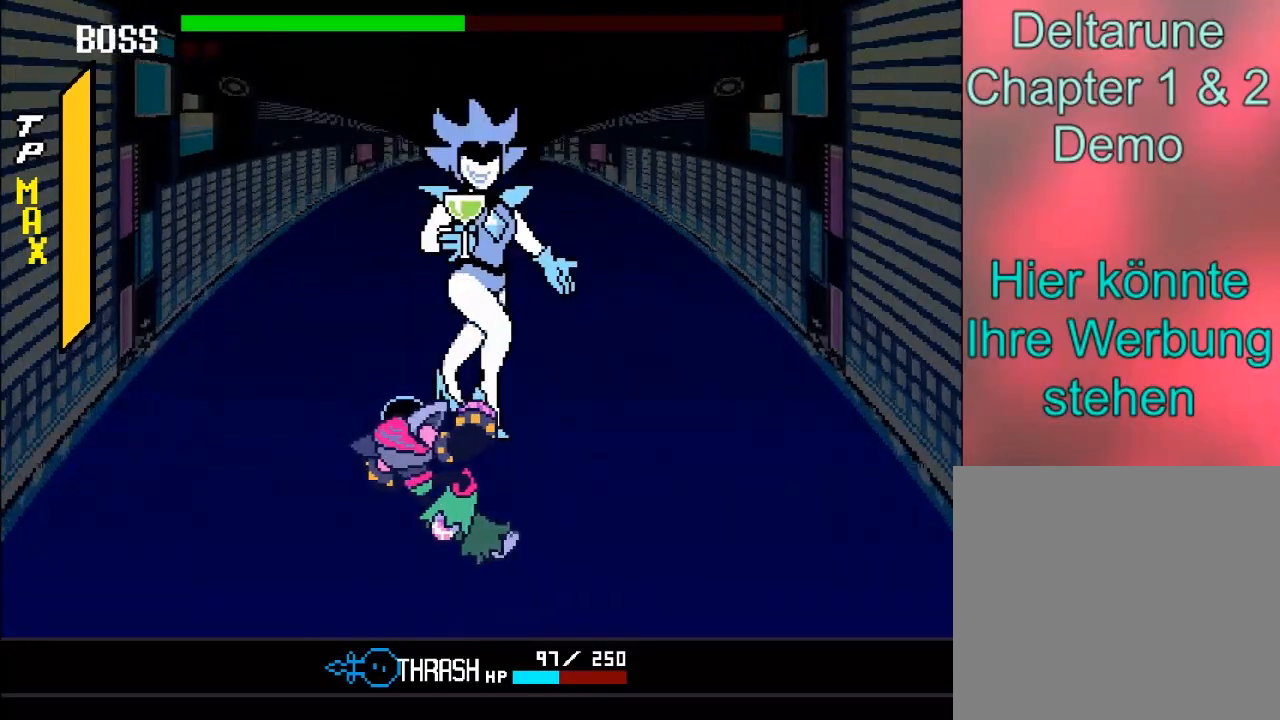
{"buttons": [], "left_stick": "up", "right_stick": "center", "events": [[134, "A", "down"], [267, "A", "up"], [334, "A", "down"], [434, "A", "up"]]}
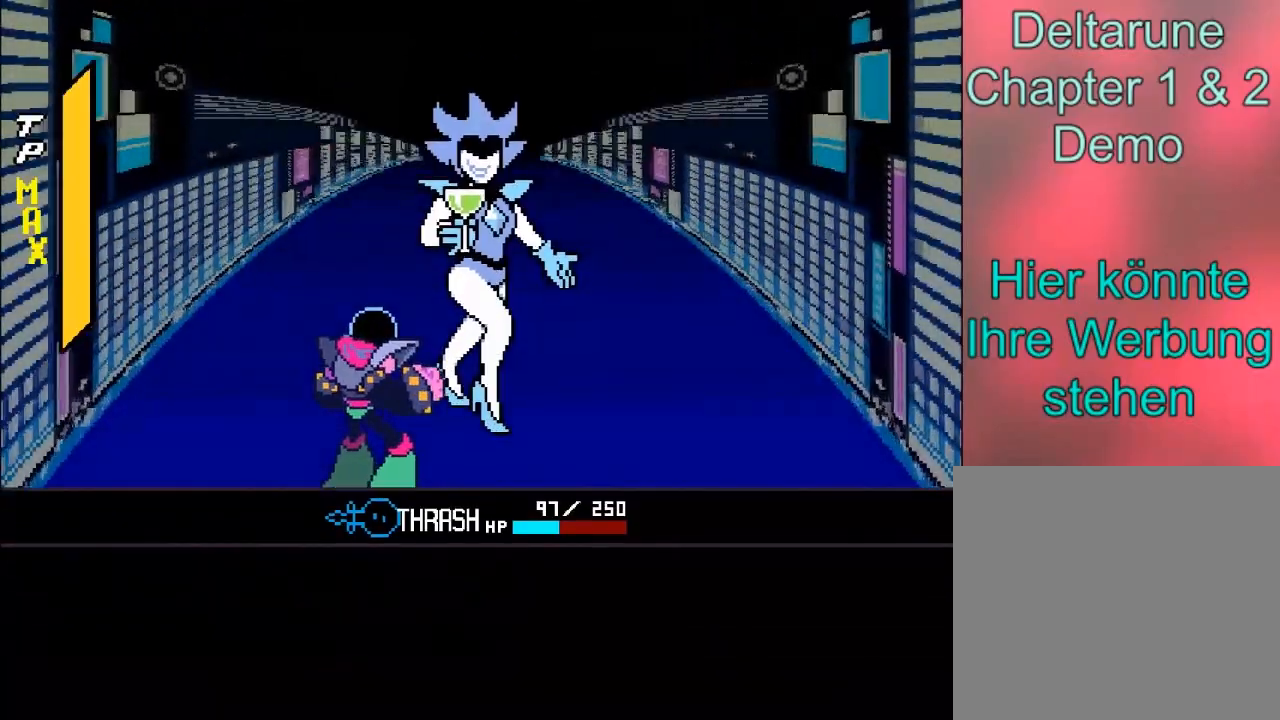
{"buttons": [], "left_stick": "center", "right_stick": "center", "events": [[133, "left_stick", "center"]]}
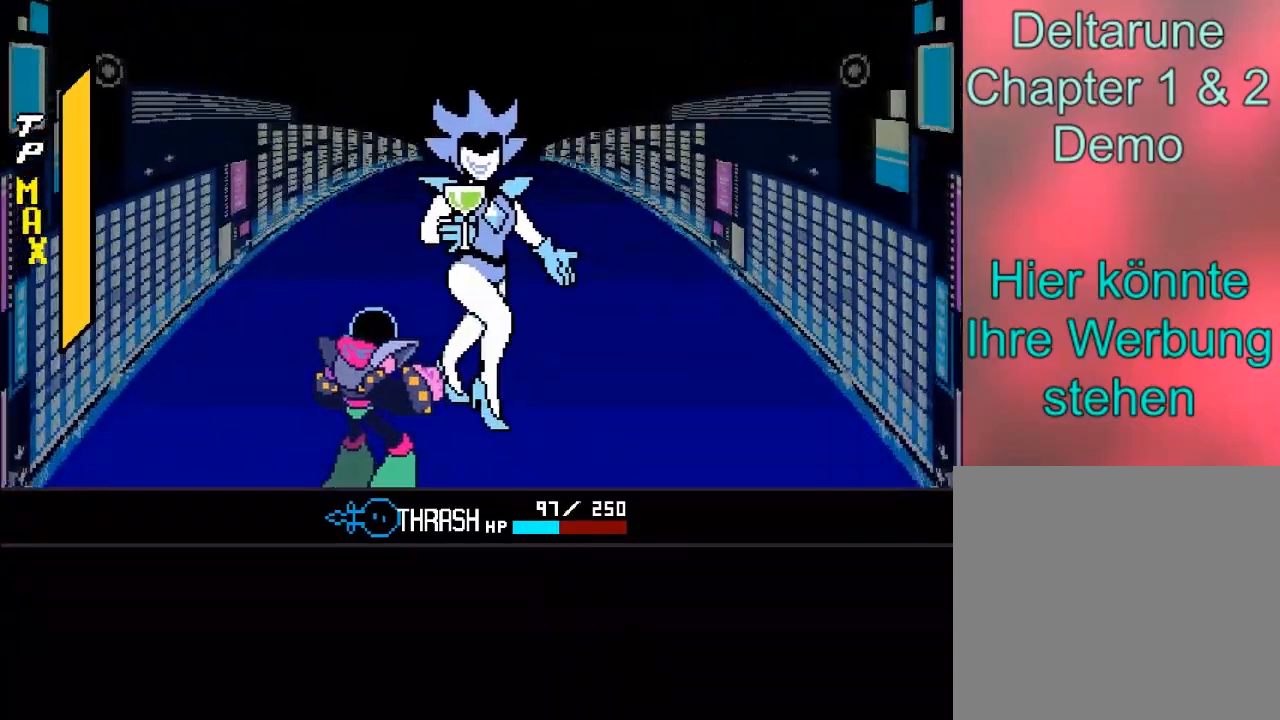
{"buttons": [], "left_stick": "right", "right_stick": "center", "events": [[401, "left_stick", "right"]]}
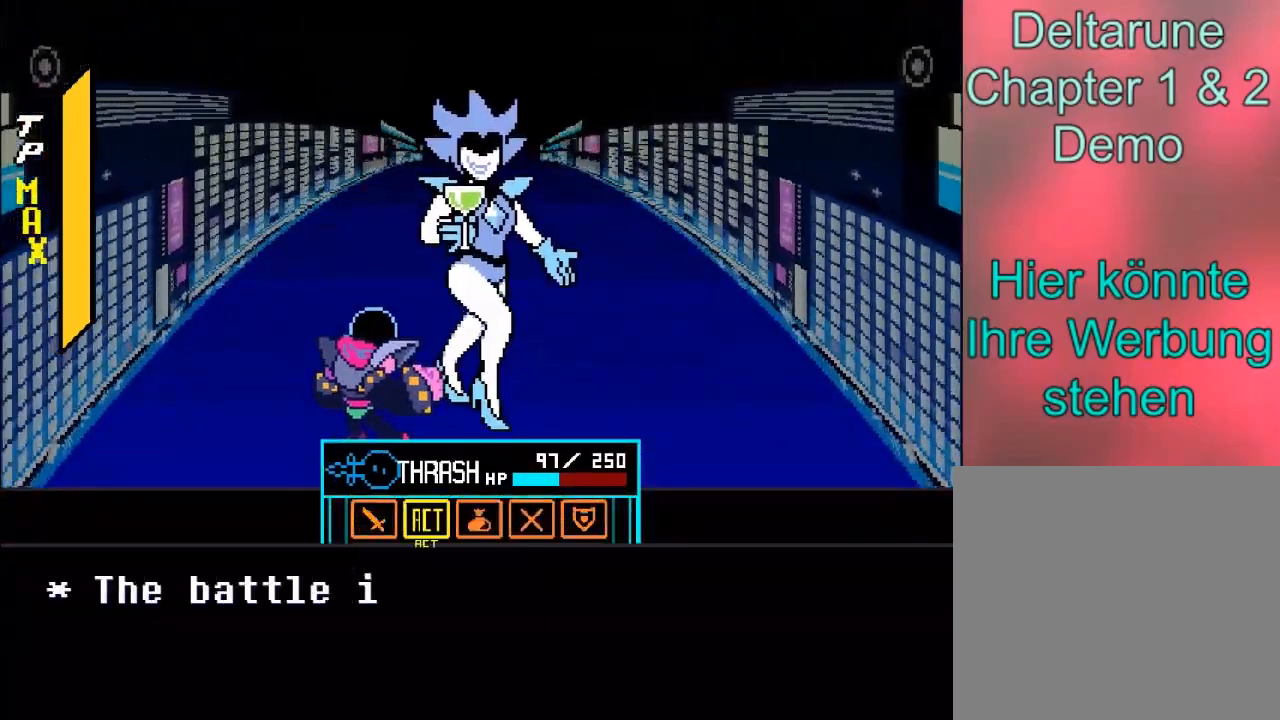
{"buttons": [], "left_stick": "center", "right_stick": "center", "events": [[33, "left_stick", "center"], [200, "A", "down"], [300, "A", "up"]]}
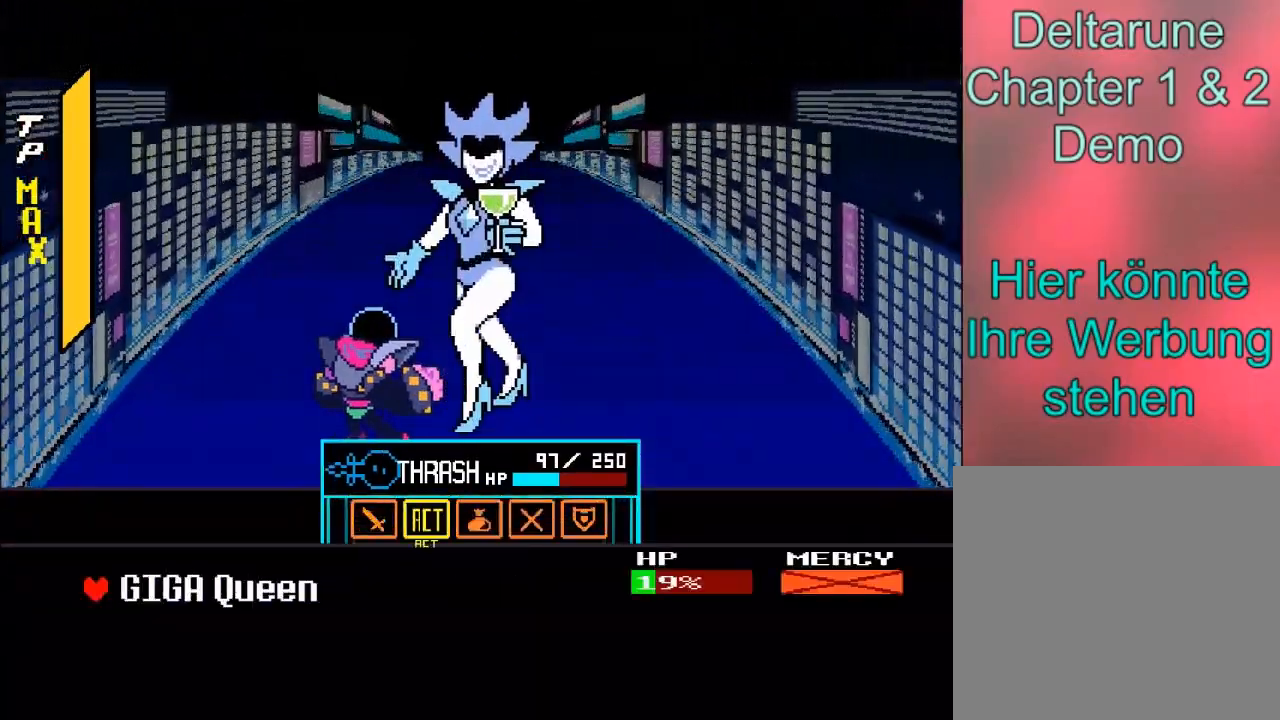
{"buttons": [], "left_stick": "center", "right_stick": "center", "events": [[67, "A", "down"], [134, "A", "up"], [267, "left_stick", "down"], [367, "left_stick", "center"]]}
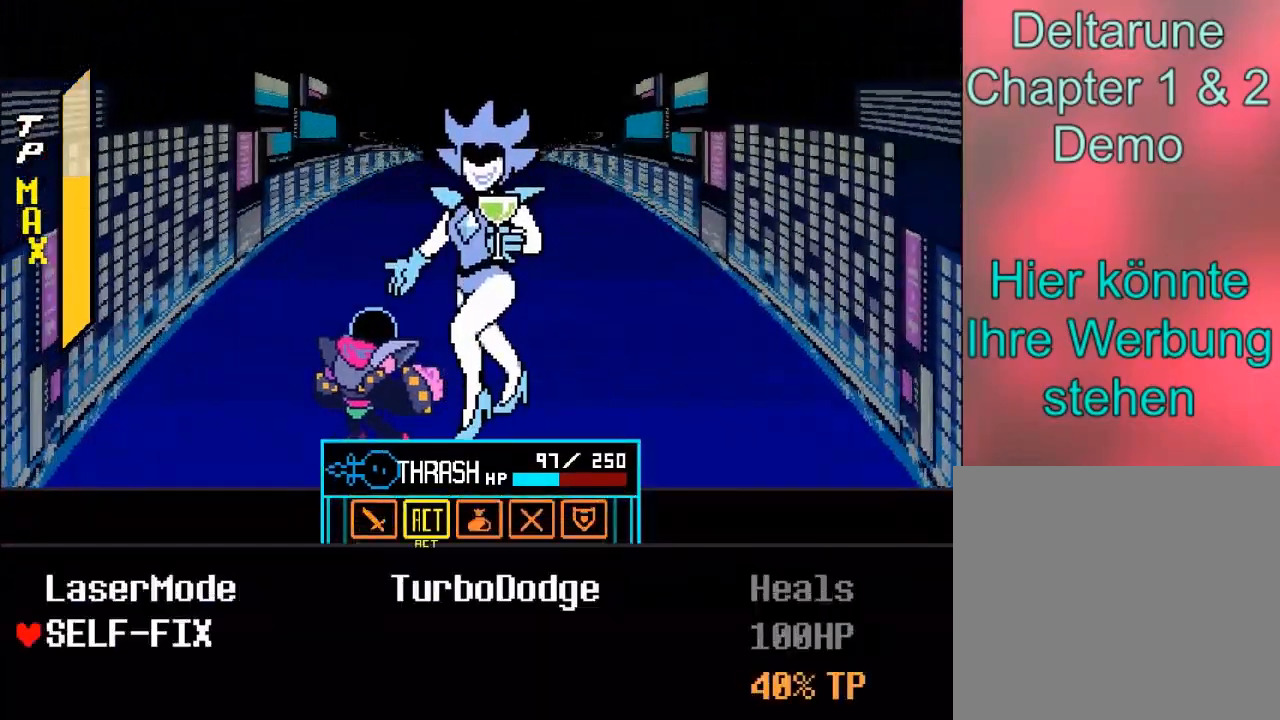
{"buttons": ["A"], "left_stick": "center", "right_stick": "center", "events": [[400, "A", "down"]]}
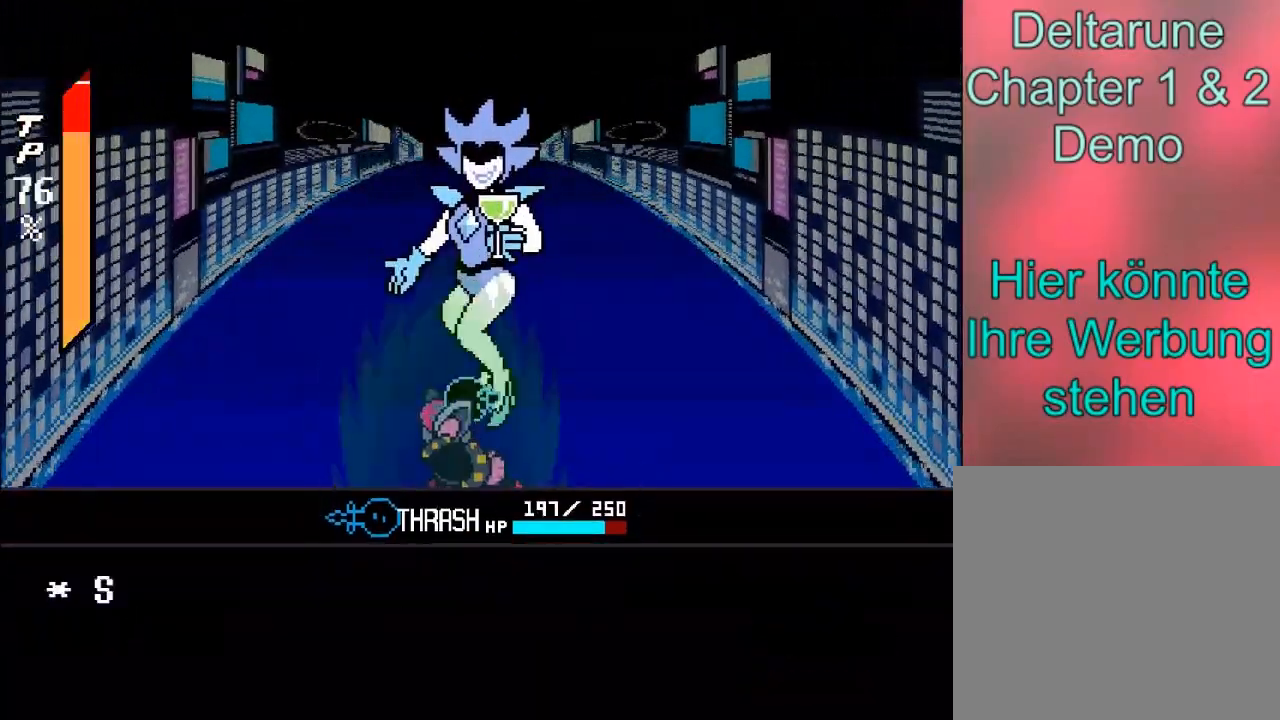
{"buttons": ["B"], "left_stick": "center", "right_stick": "center", "events": [[100, "A", "up"], [367, "B", "down"]]}
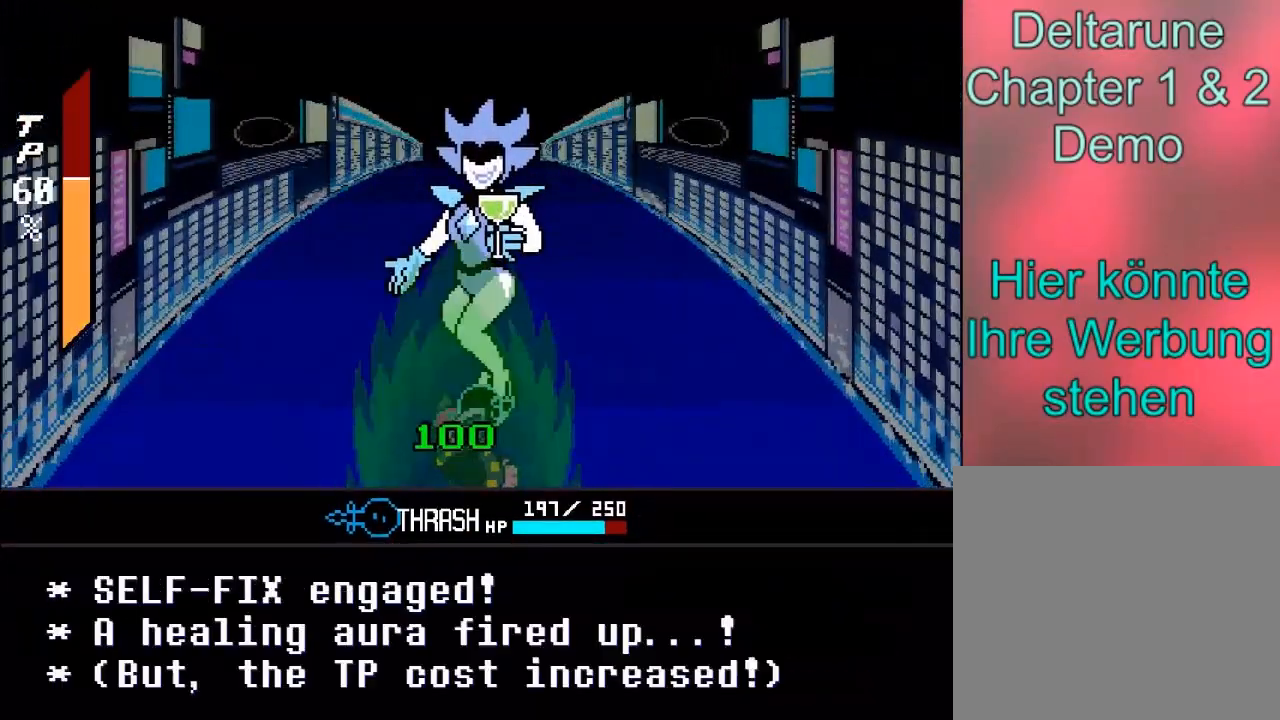
{"buttons": [], "left_stick": "center", "right_stick": "center", "events": [[66, "B", "up"], [233, "A", "down"], [433, "A", "up"]]}
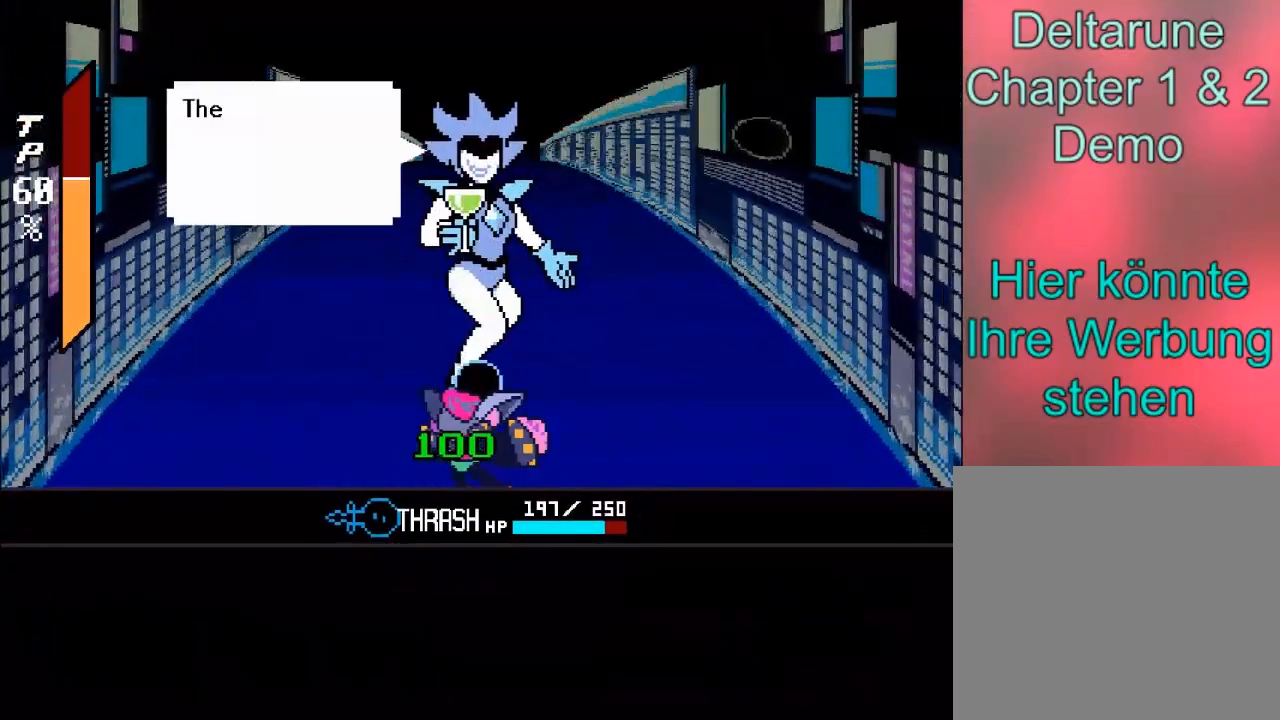
{"buttons": ["A"], "left_stick": "center", "right_stick": "center", "events": [[67, "B", "down"], [234, "B", "up"], [401, "A", "down"]]}
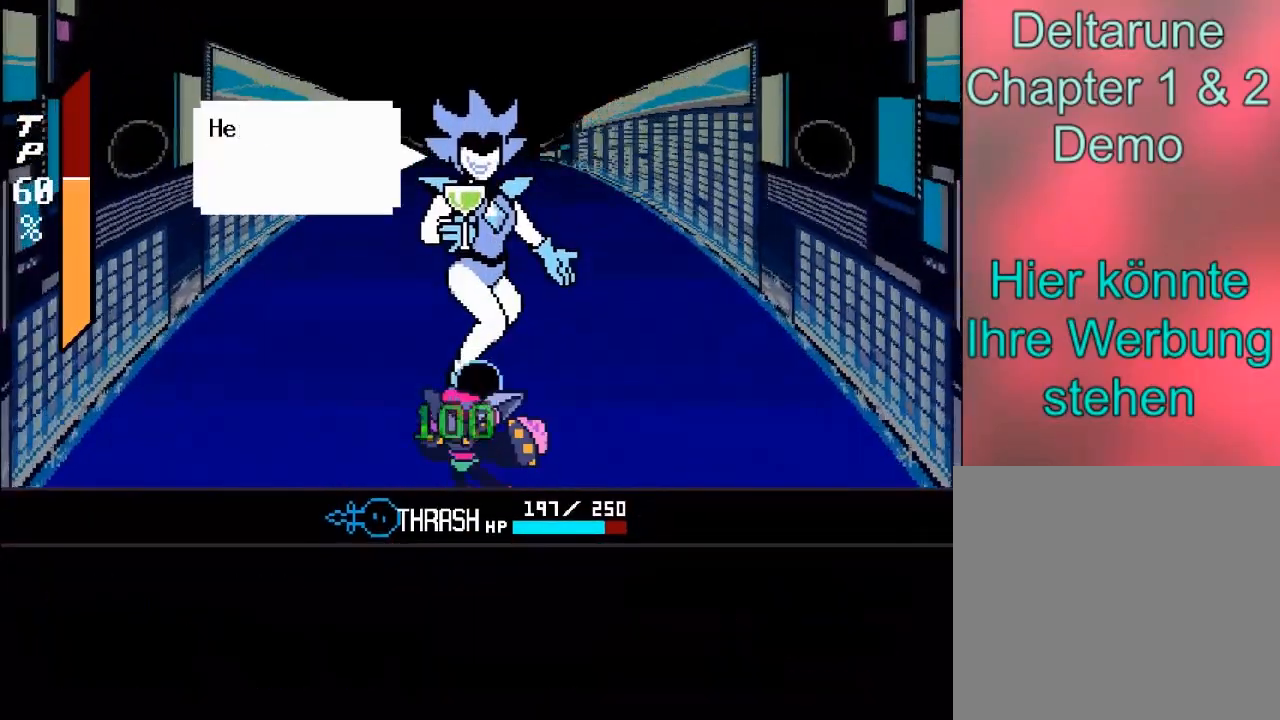
{"buttons": ["B"], "left_stick": "center", "right_stick": "center", "events": [[133, "A", "up"], [400, "B", "down"]]}
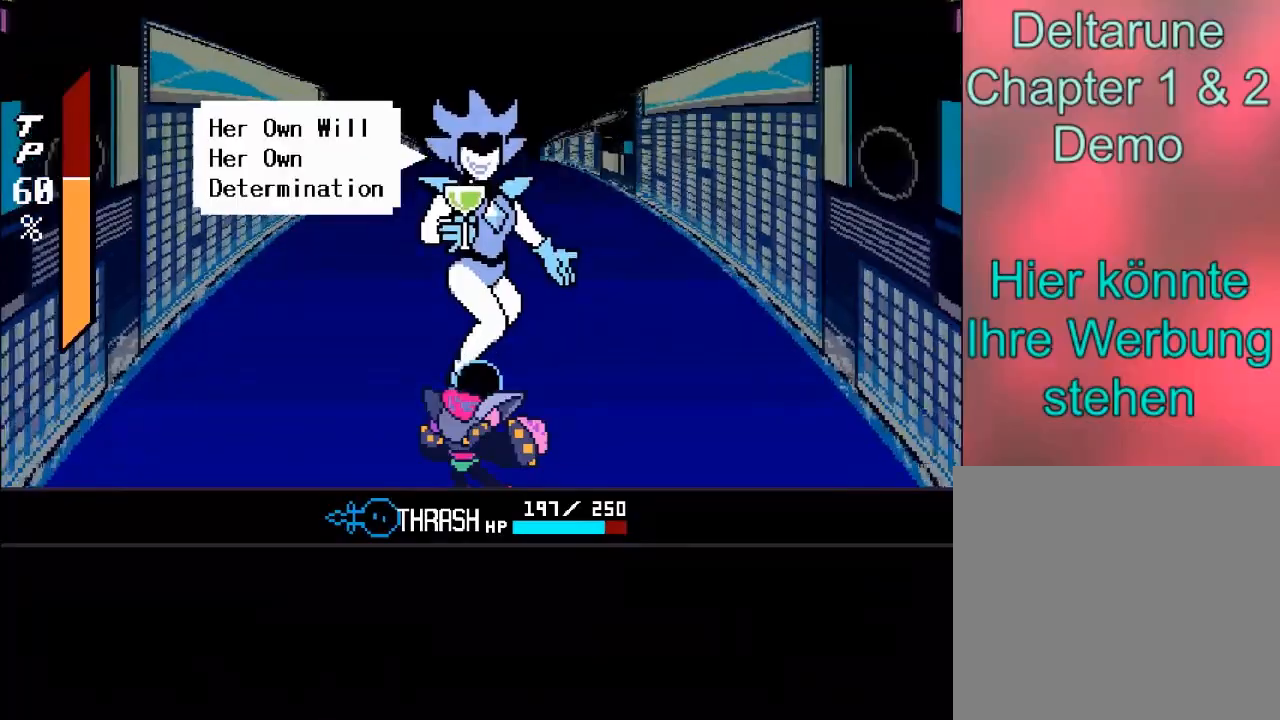
{"buttons": [], "left_stick": "center", "right_stick": "center", "events": [[33, "B", "up"], [300, "A", "down"], [501, "A", "up"]]}
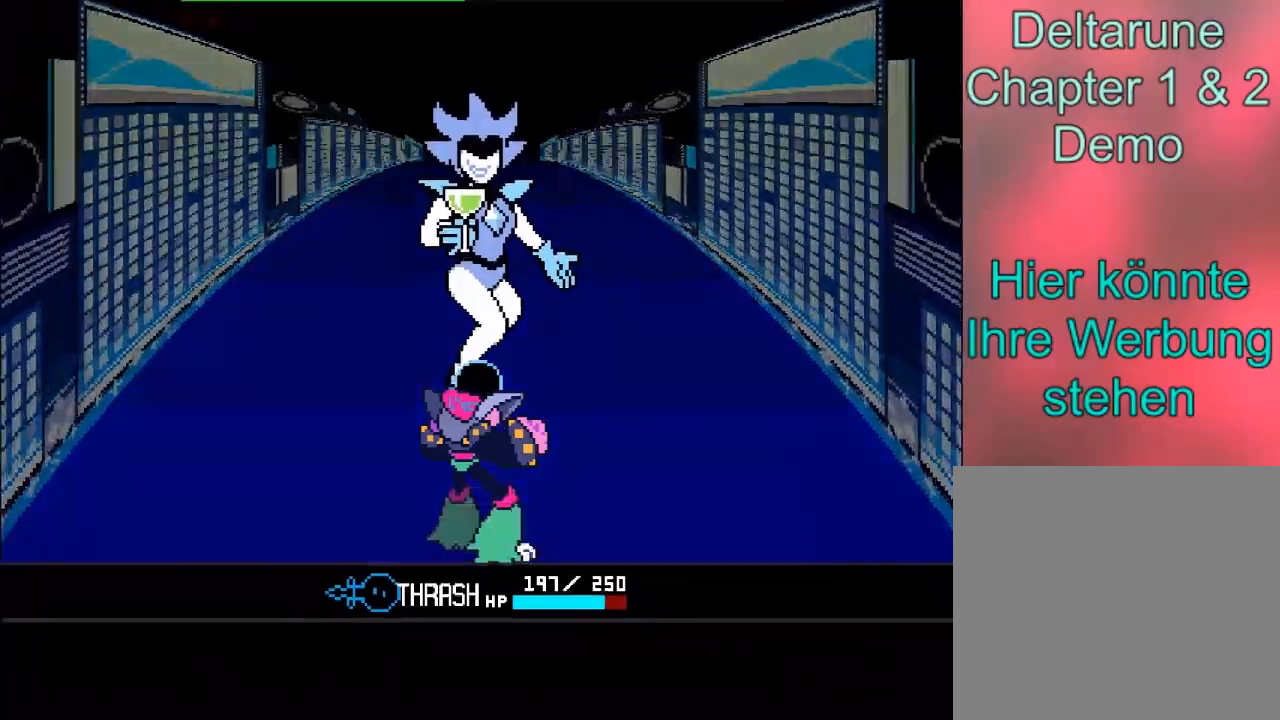
{"buttons": [], "left_stick": "center", "right_stick": "center", "events": []}